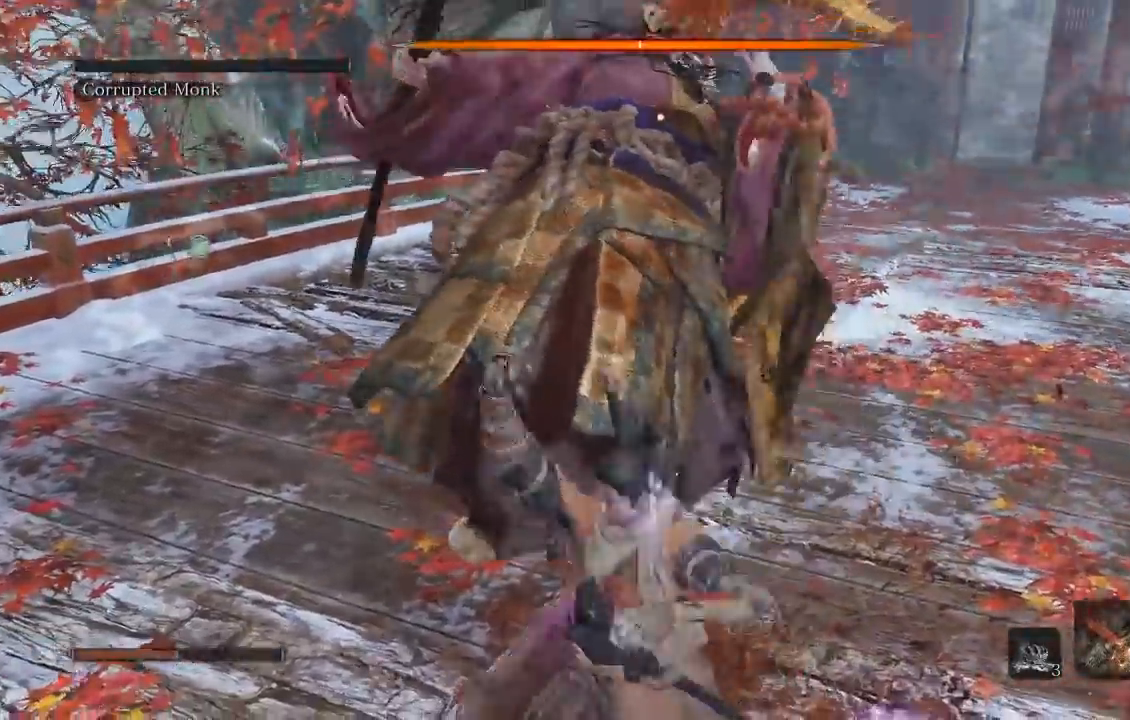
Gameplay with a controller (Xbox layout); each line is a JSON object with the inputs held at the frame after it (dt_ms = milliseconds from this image to that frame). "button_events" lists button changes between this image and that frame as [ms after this image, input, new state], when the widget could be followed in between (sticks are given only as held states). This document gives stick clicks only as held states, not as events.
{"dt_ms": 1000, "buttons": [], "left_stick": "up-left", "right_stick": "center", "button_events": [[850, "R1", "down"], [933, "R1", "up"]]}
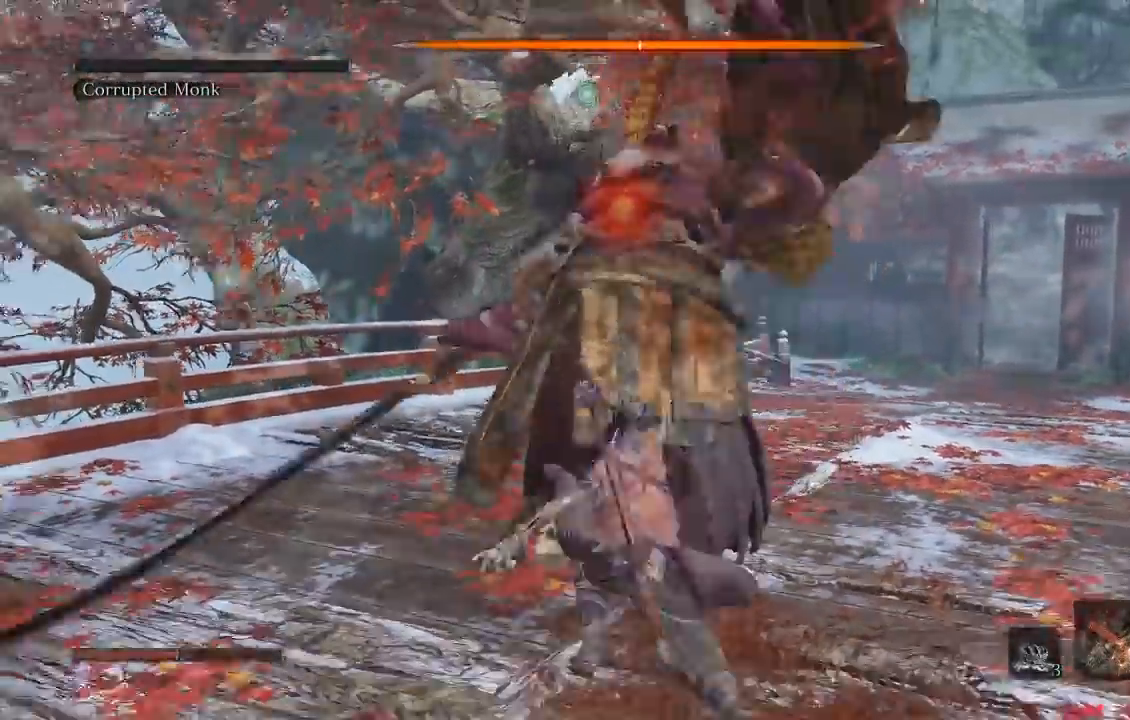
{"dt_ms": 500, "buttons": [], "left_stick": "up-left", "right_stick": "left", "button_events": []}
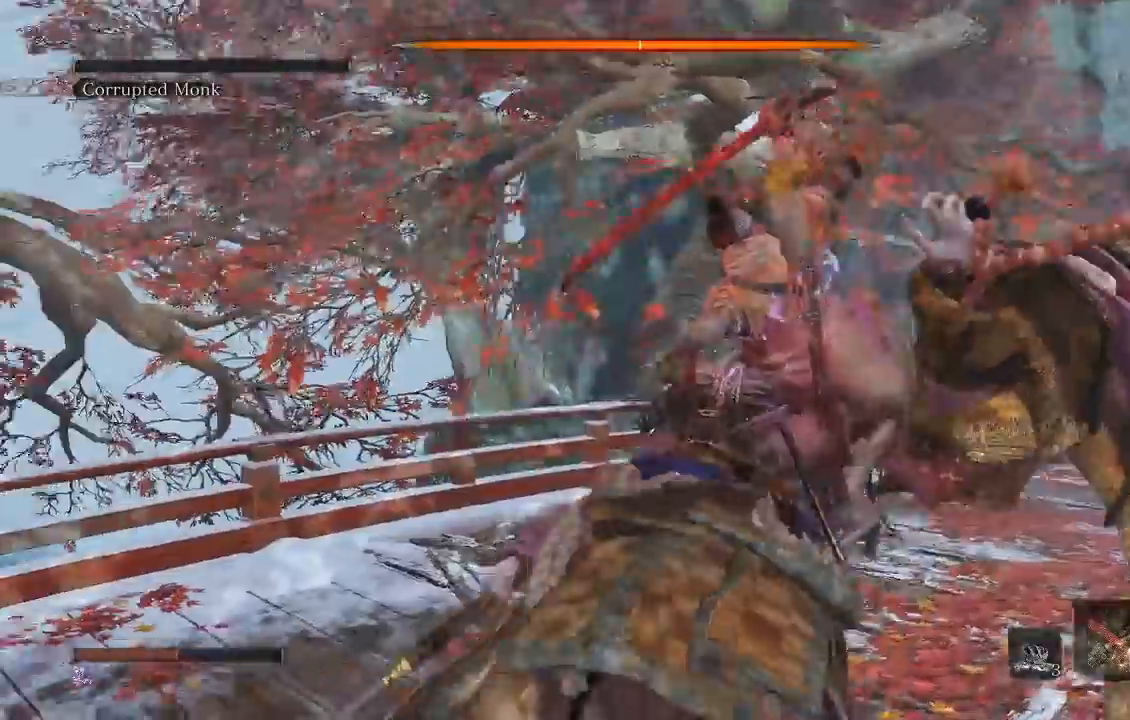
{"dt_ms": 1000, "buttons": [], "left_stick": "center", "right_stick": "center", "button_events": []}
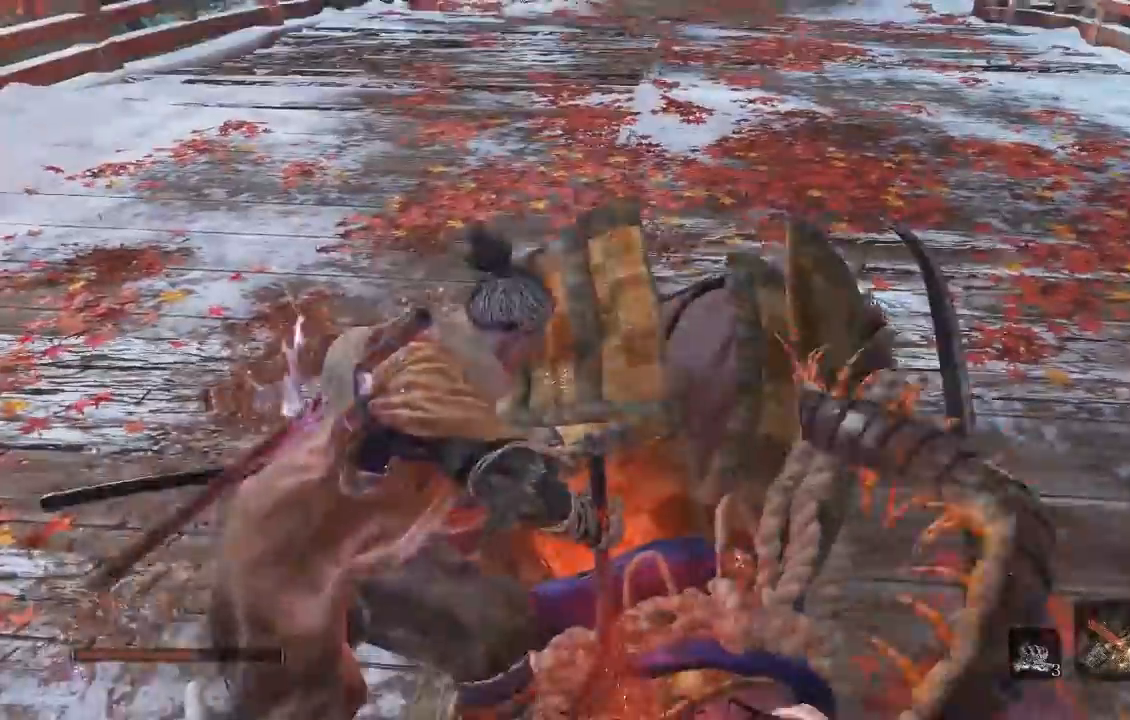
{"dt_ms": 500, "buttons": [], "left_stick": "center", "right_stick": "center", "button_events": []}
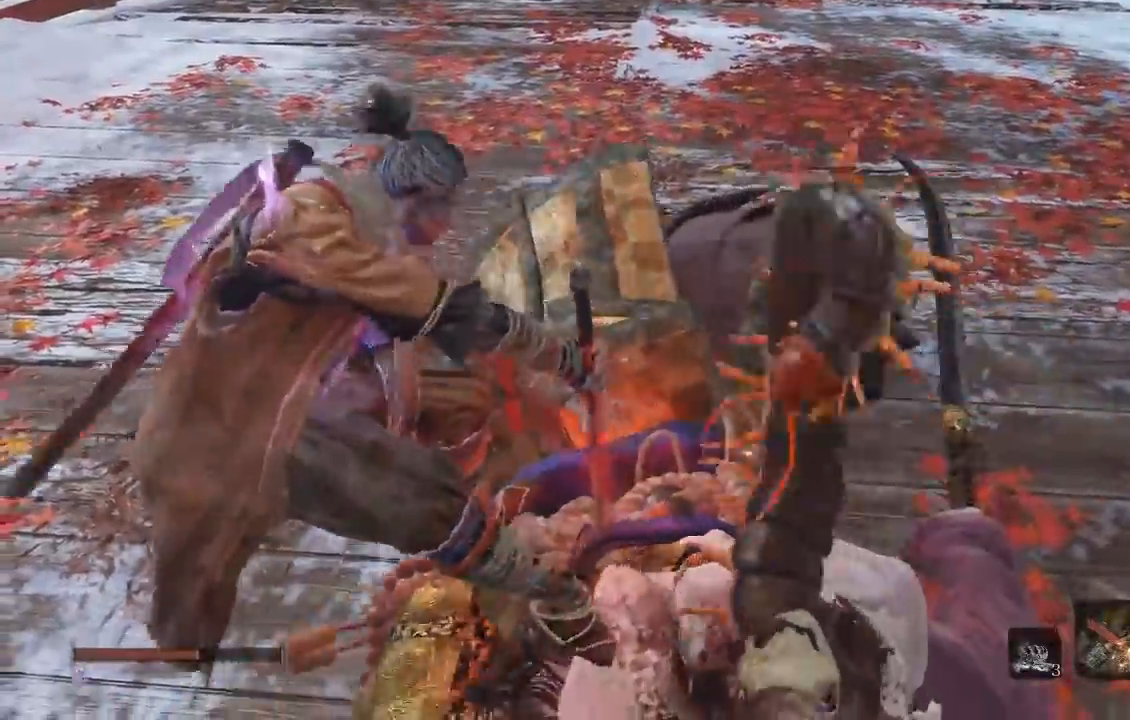
{"dt_ms": 500, "buttons": [], "left_stick": "center", "right_stick": "center", "button_events": []}
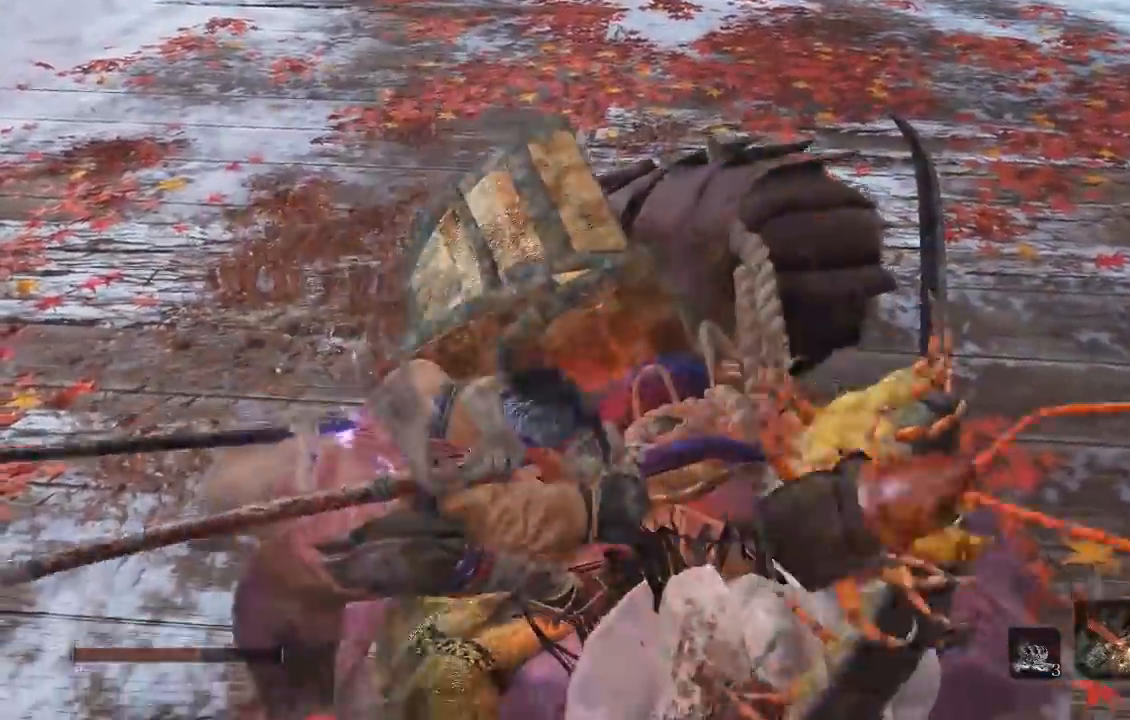
{"dt_ms": 500, "buttons": [], "left_stick": "center", "right_stick": "center", "button_events": []}
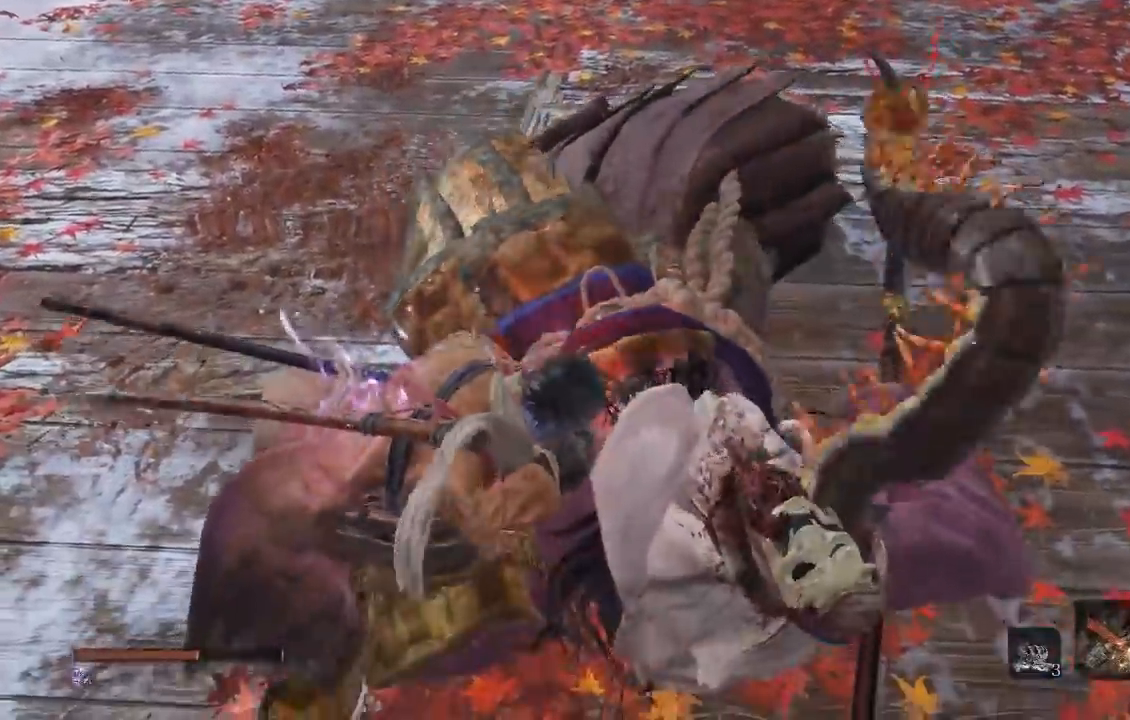
{"dt_ms": 500, "buttons": [], "left_stick": "center", "right_stick": "center", "button_events": []}
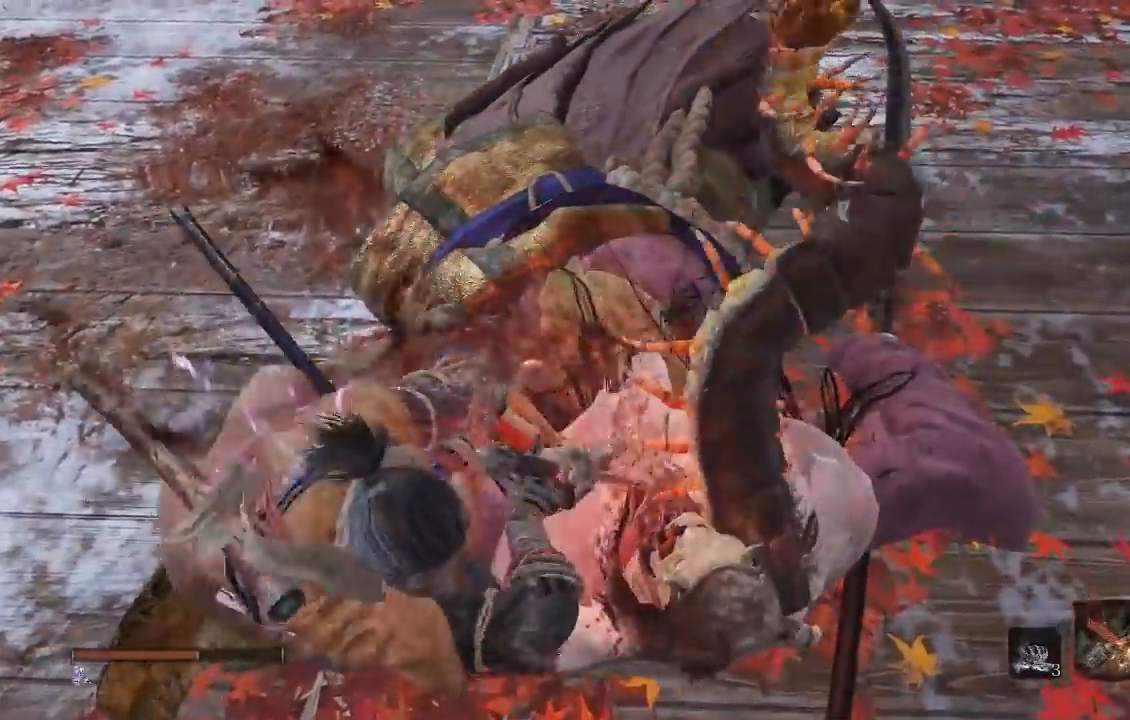
{"dt_ms": 500, "buttons": [], "left_stick": "center", "right_stick": "center", "button_events": []}
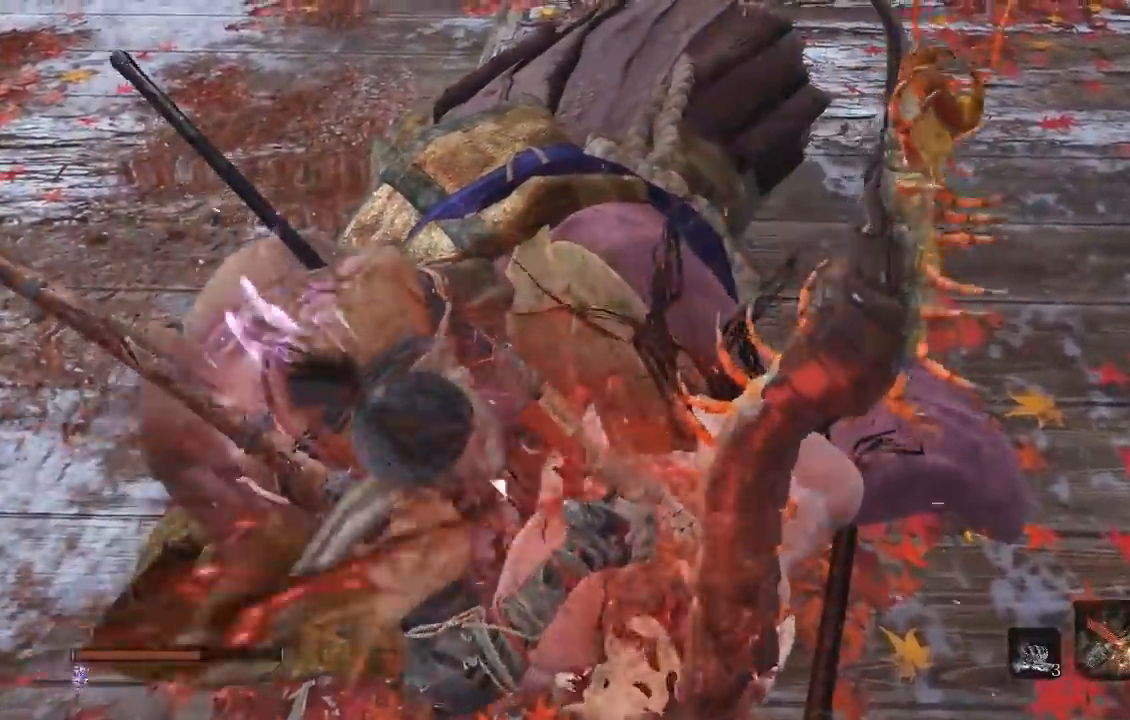
{"dt_ms": 500, "buttons": [], "left_stick": "center", "right_stick": "center", "button_events": []}
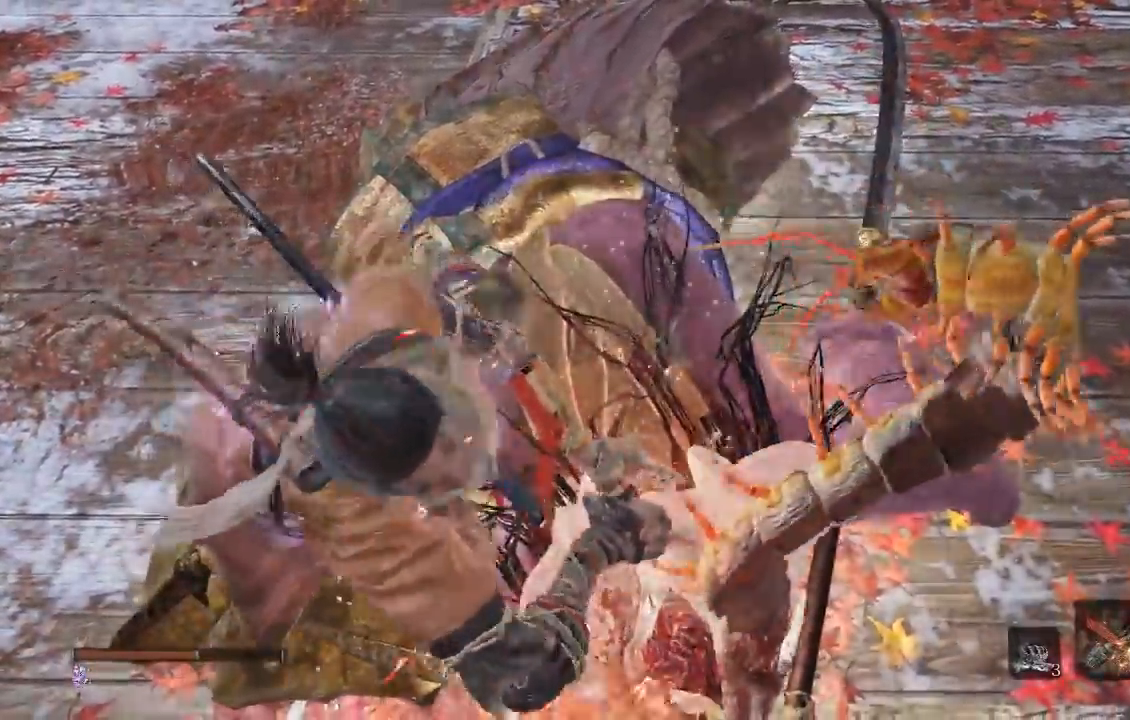
{"dt_ms": 500, "buttons": [], "left_stick": "center", "right_stick": "center", "button_events": []}
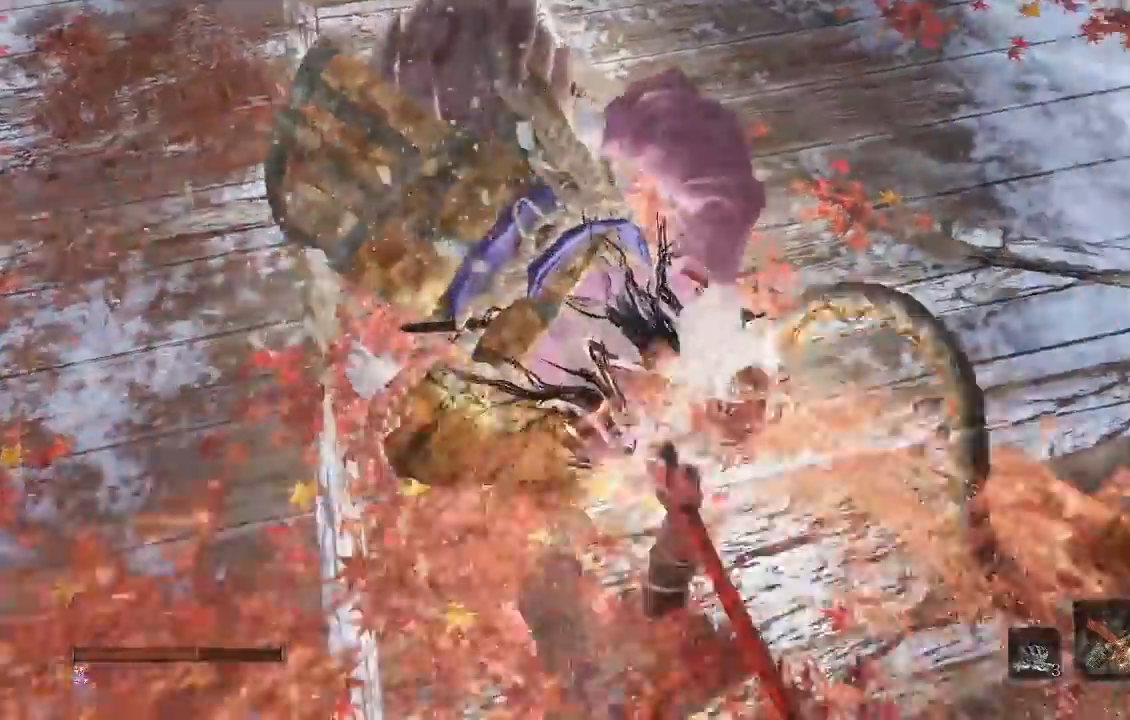
{"dt_ms": 500, "buttons": [], "left_stick": "center", "right_stick": "center", "button_events": []}
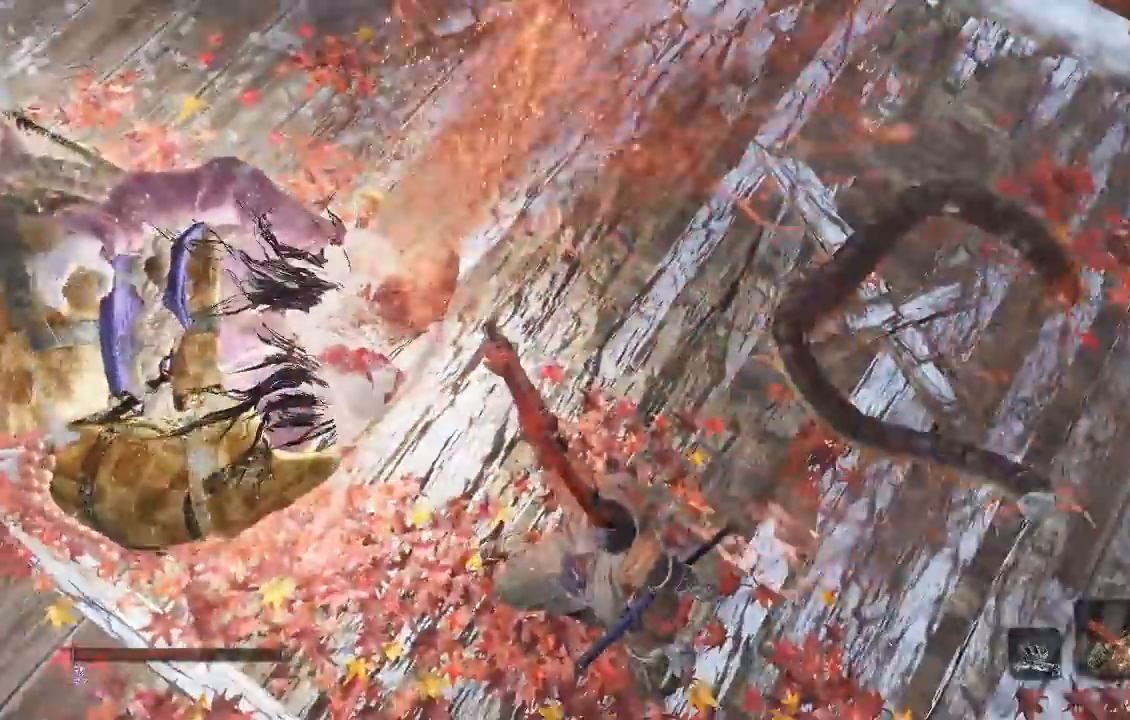
{"dt_ms": 500, "buttons": [], "left_stick": "up", "right_stick": "up-left", "button_events": []}
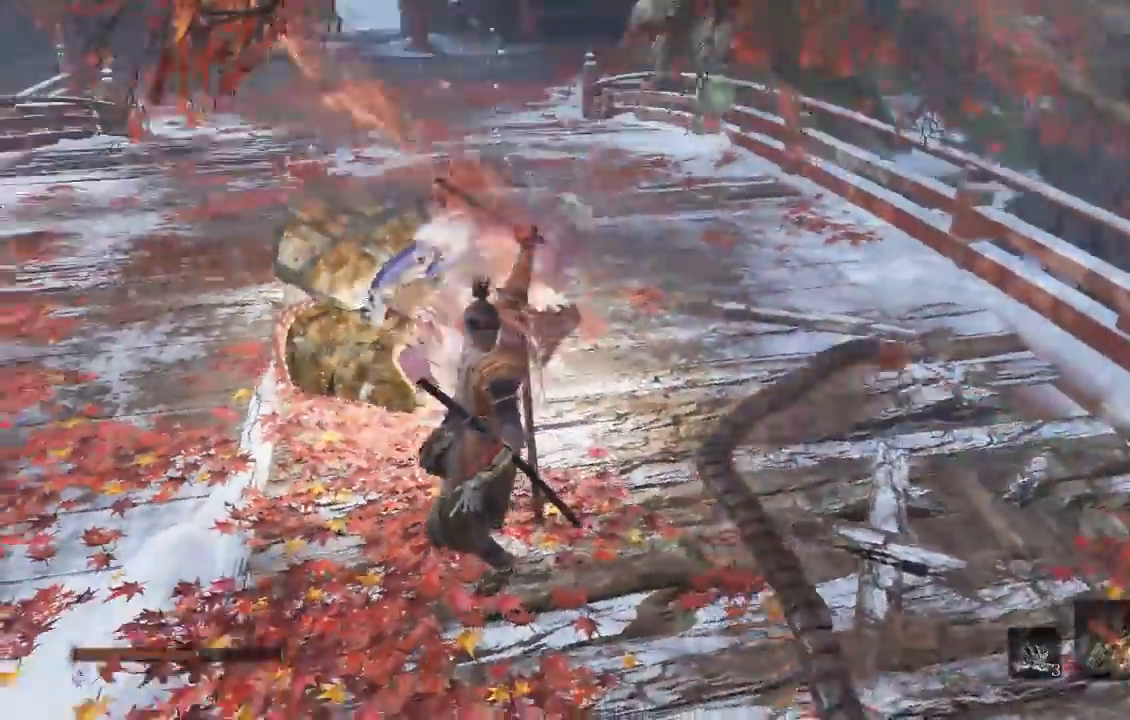
{"dt_ms": 500, "buttons": [], "left_stick": "up-right", "right_stick": "down", "button_events": []}
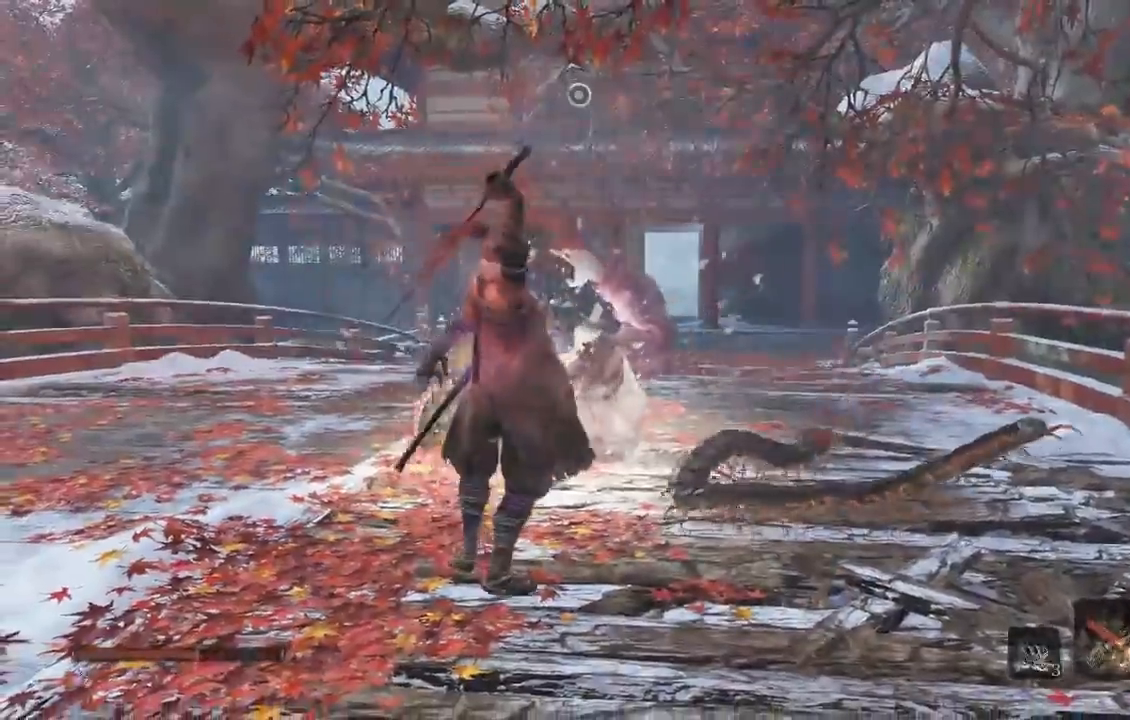
{"dt_ms": 500, "buttons": ["B"], "left_stick": "up", "right_stick": "center", "button_events": [[317, "B", "down"]]}
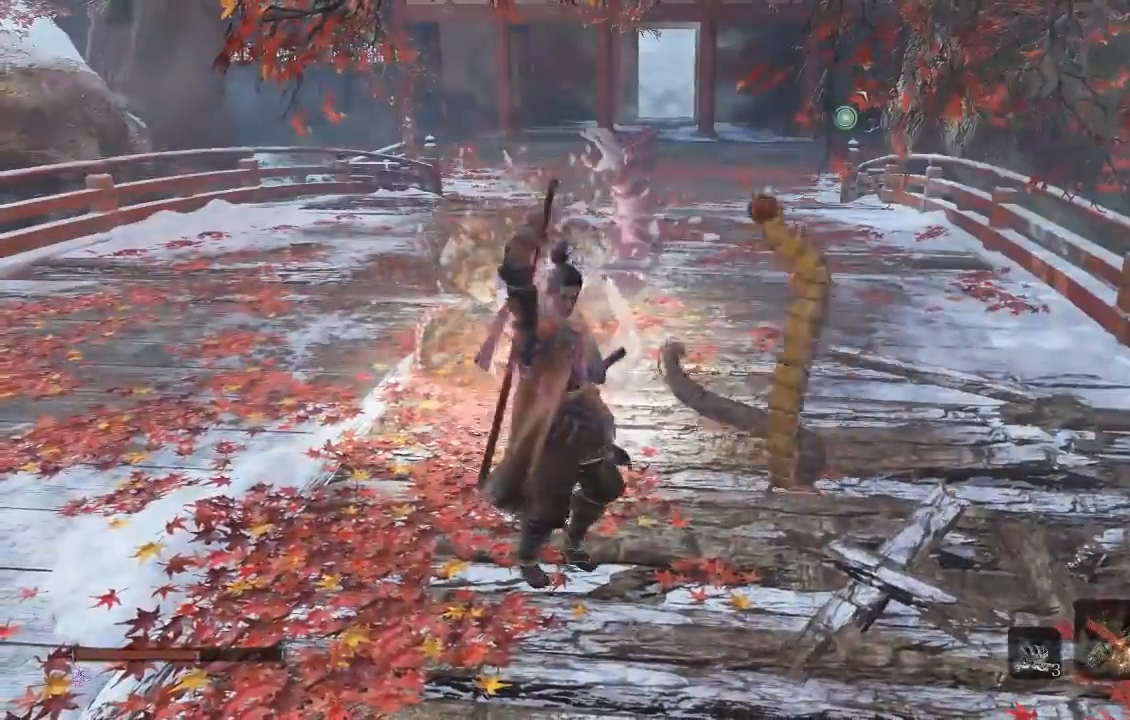
{"dt_ms": 500, "buttons": ["B"], "left_stick": "up", "right_stick": "center", "button_events": []}
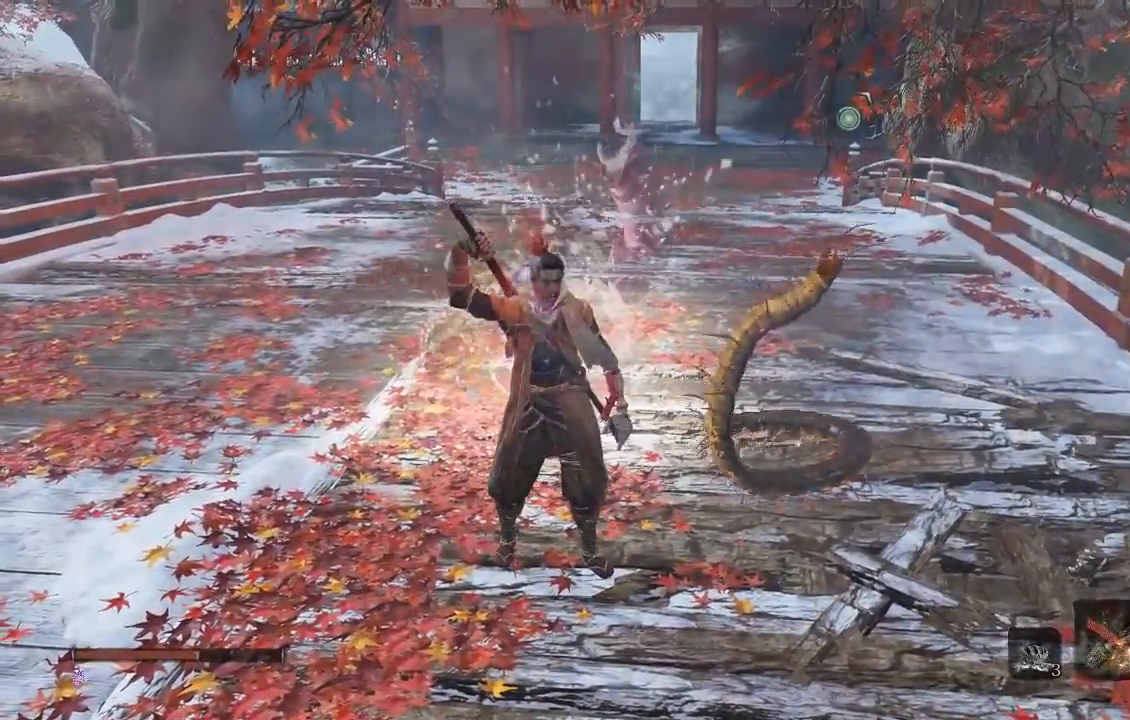
{"dt_ms": 500, "buttons": ["B"], "left_stick": "up", "right_stick": "center", "button_events": []}
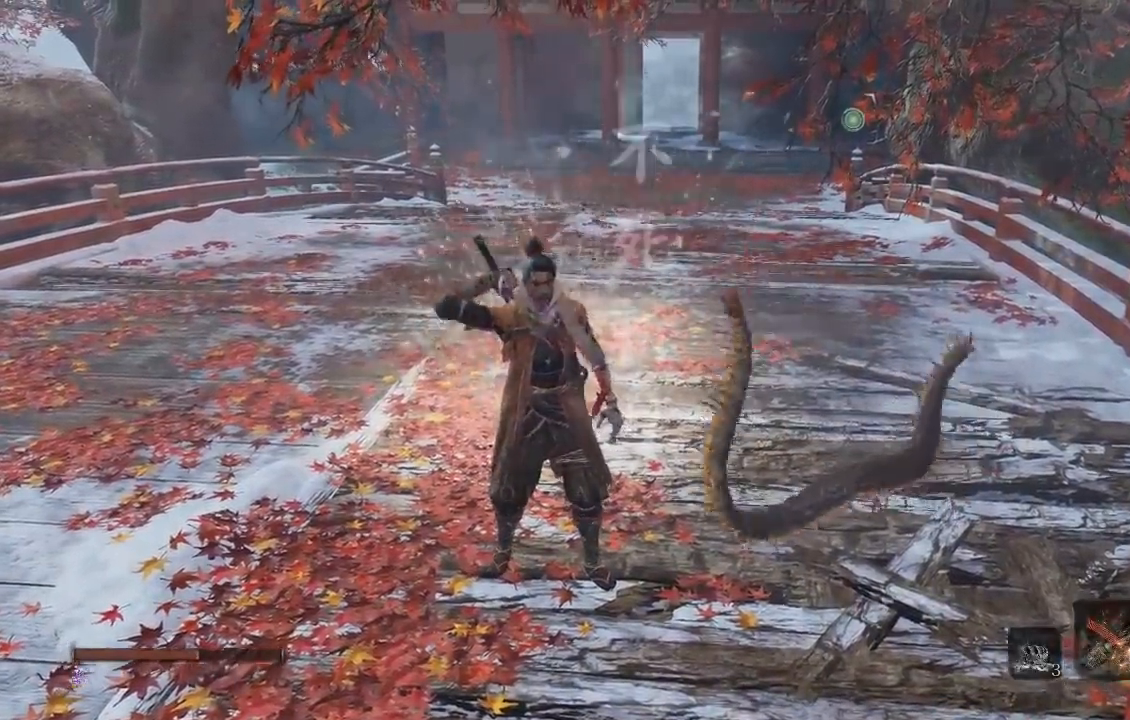
{"dt_ms": 500, "buttons": ["B"], "left_stick": "up", "right_stick": "center", "button_events": []}
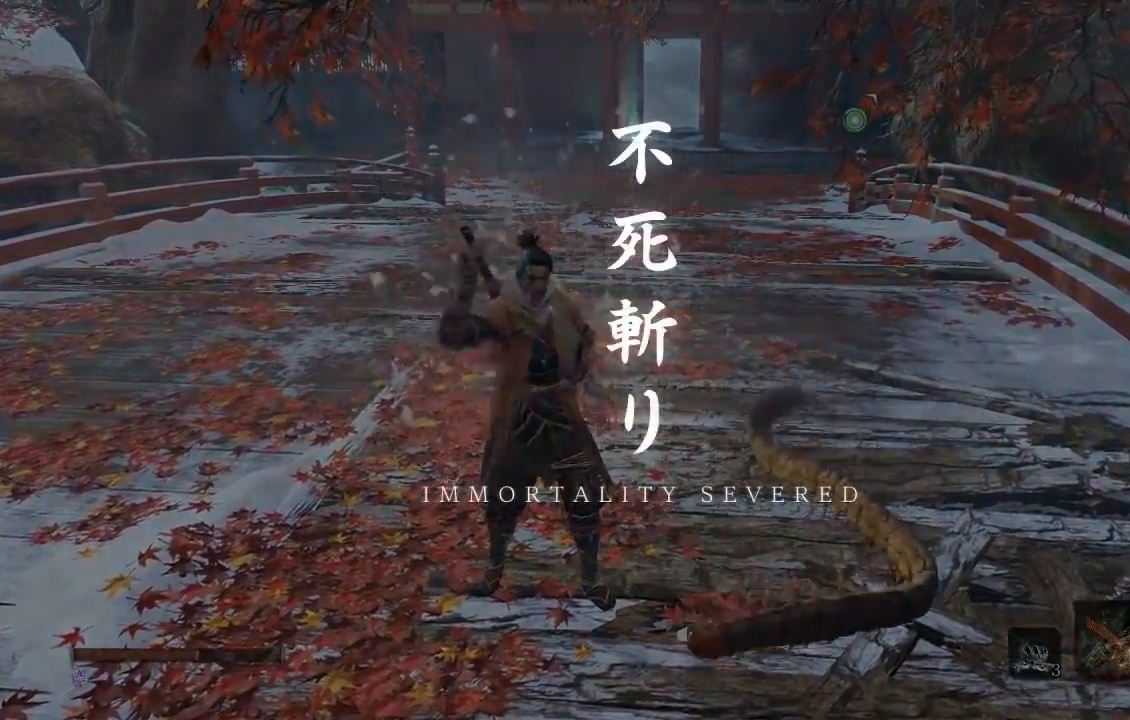
{"dt_ms": 500, "buttons": ["B"], "left_stick": "up", "right_stick": "center", "button_events": []}
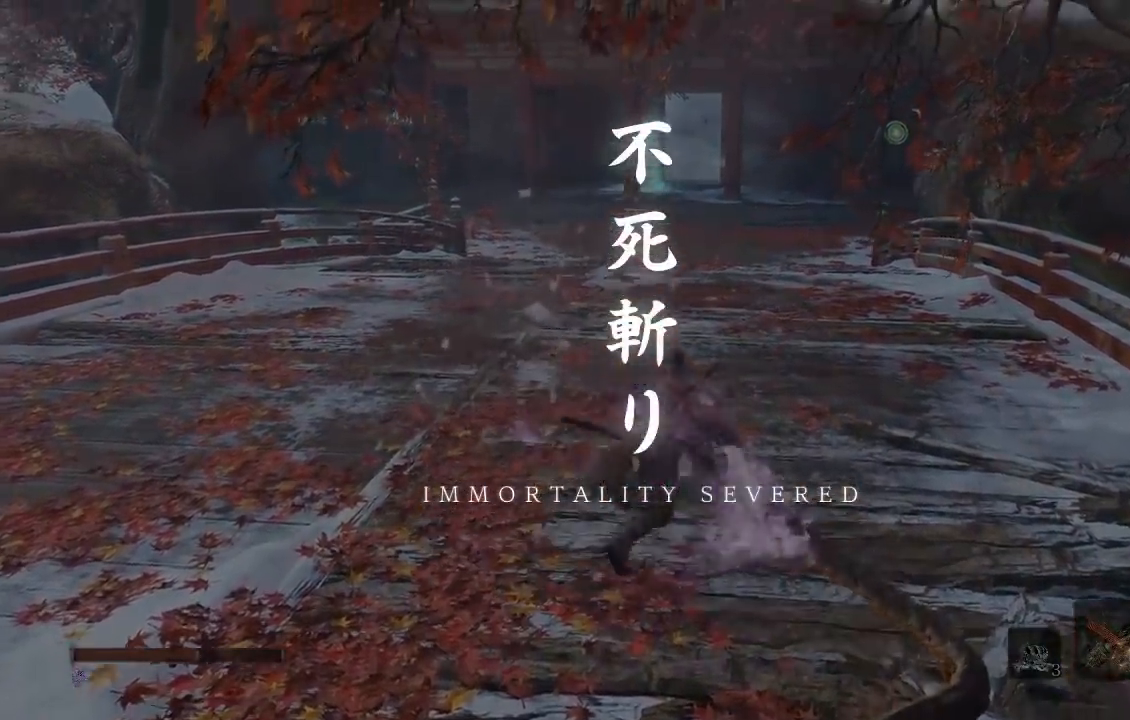
{"dt_ms": 500, "buttons": ["B"], "left_stick": "up", "right_stick": "center", "button_events": []}
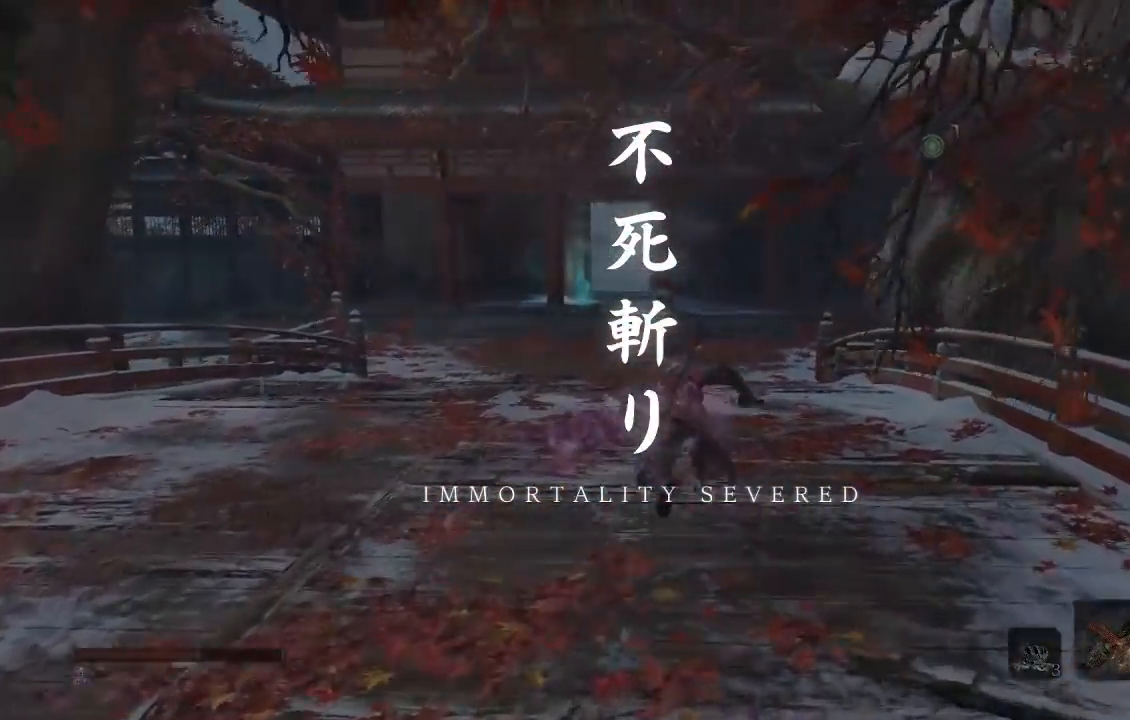
{"dt_ms": 500, "buttons": ["B"], "left_stick": "up", "right_stick": "center", "button_events": []}
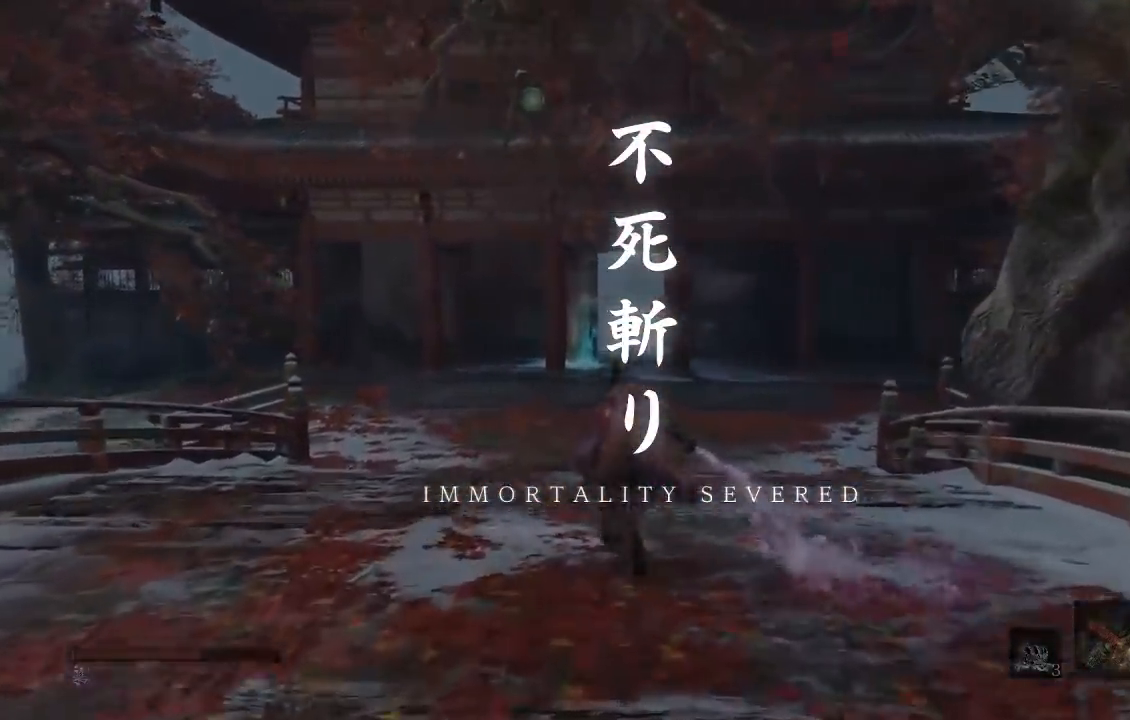
{"dt_ms": 500, "buttons": ["B"], "left_stick": "up", "right_stick": "center", "button_events": []}
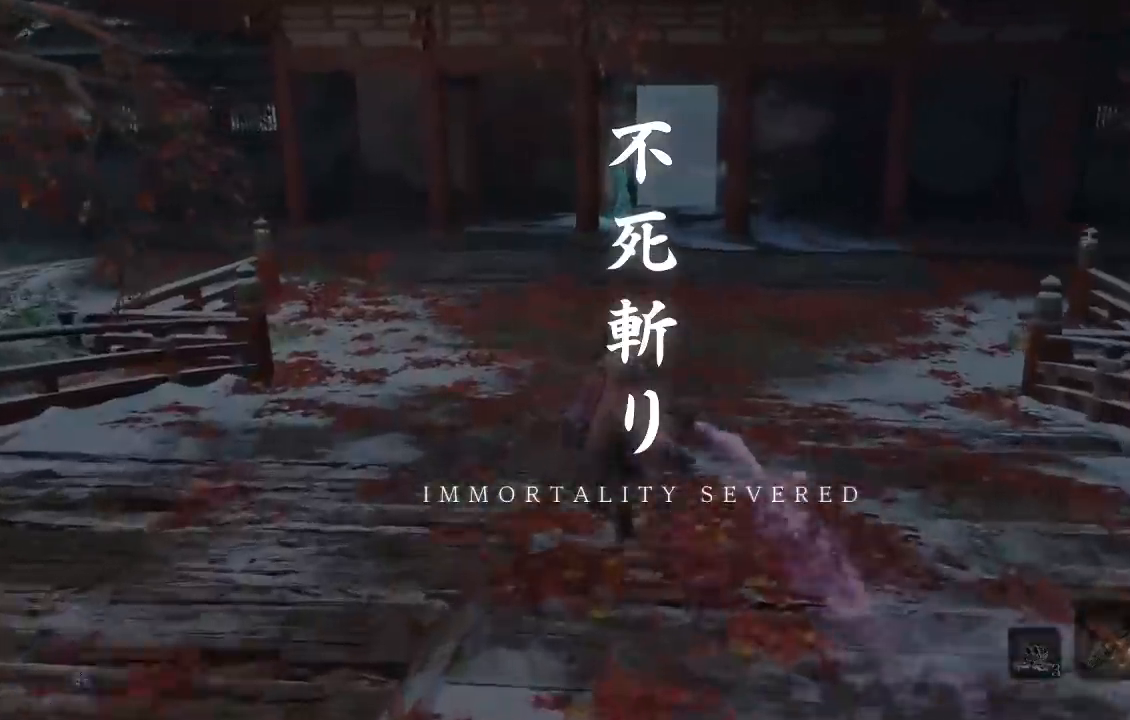
{"dt_ms": 500, "buttons": ["B"], "left_stick": "up", "right_stick": "center", "button_events": []}
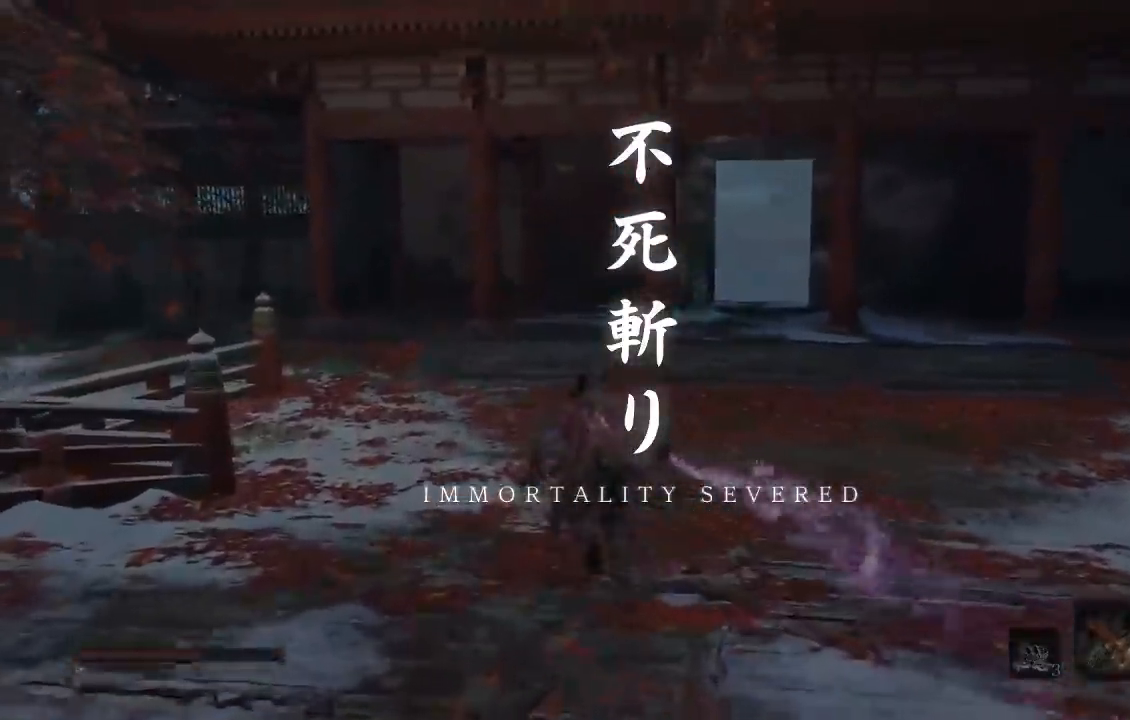
{"dt_ms": 500, "buttons": ["B"], "left_stick": "up", "right_stick": "center", "button_events": []}
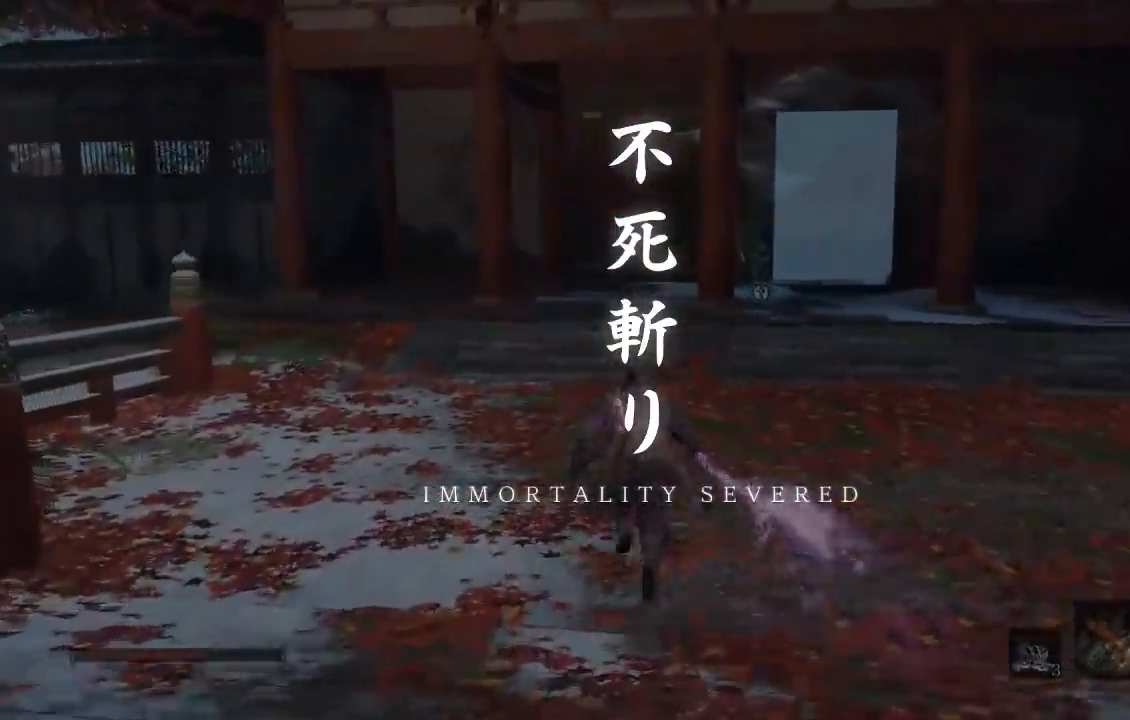
{"dt_ms": 500, "buttons": ["B"], "left_stick": "up", "right_stick": "center", "button_events": []}
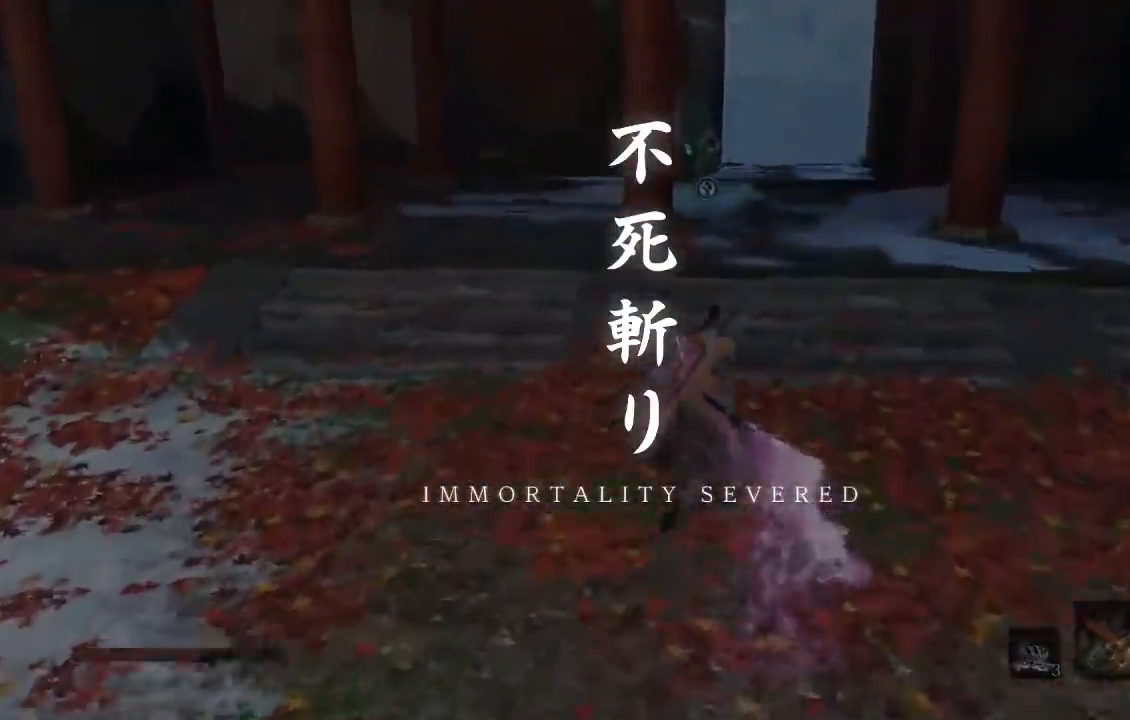
{"dt_ms": 500, "buttons": ["B"], "left_stick": "up", "right_stick": "center", "button_events": []}
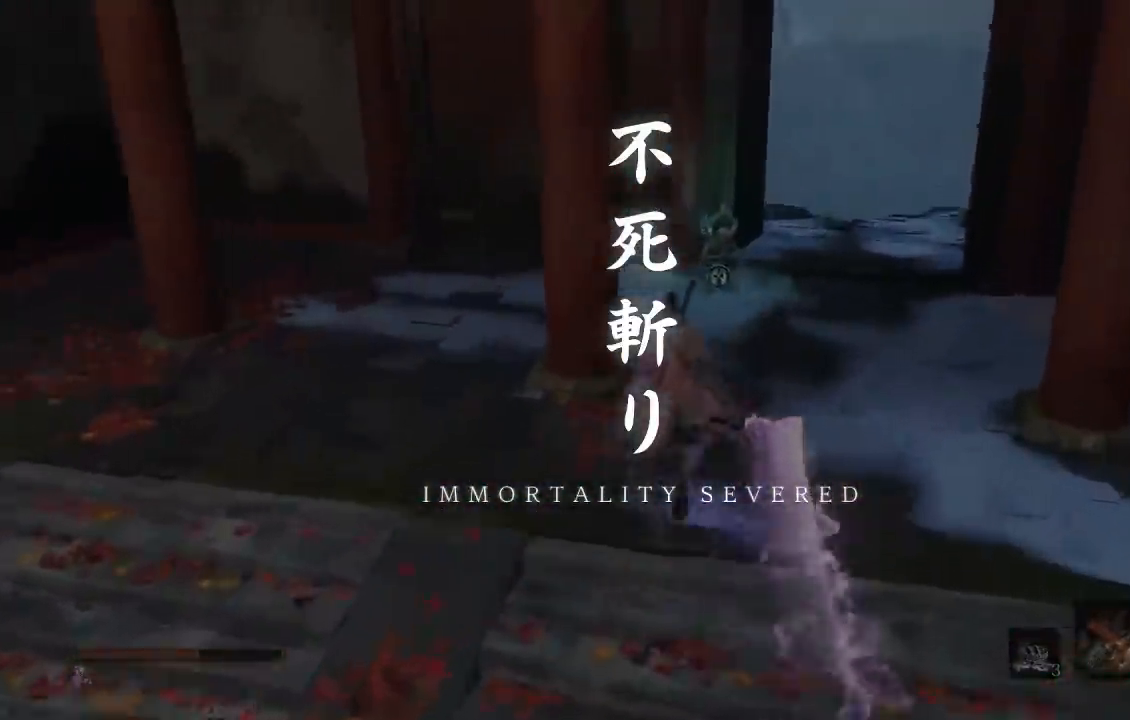
{"dt_ms": 500, "buttons": [], "left_stick": "up", "right_stick": "center", "button_events": [[200, "B", "up"]]}
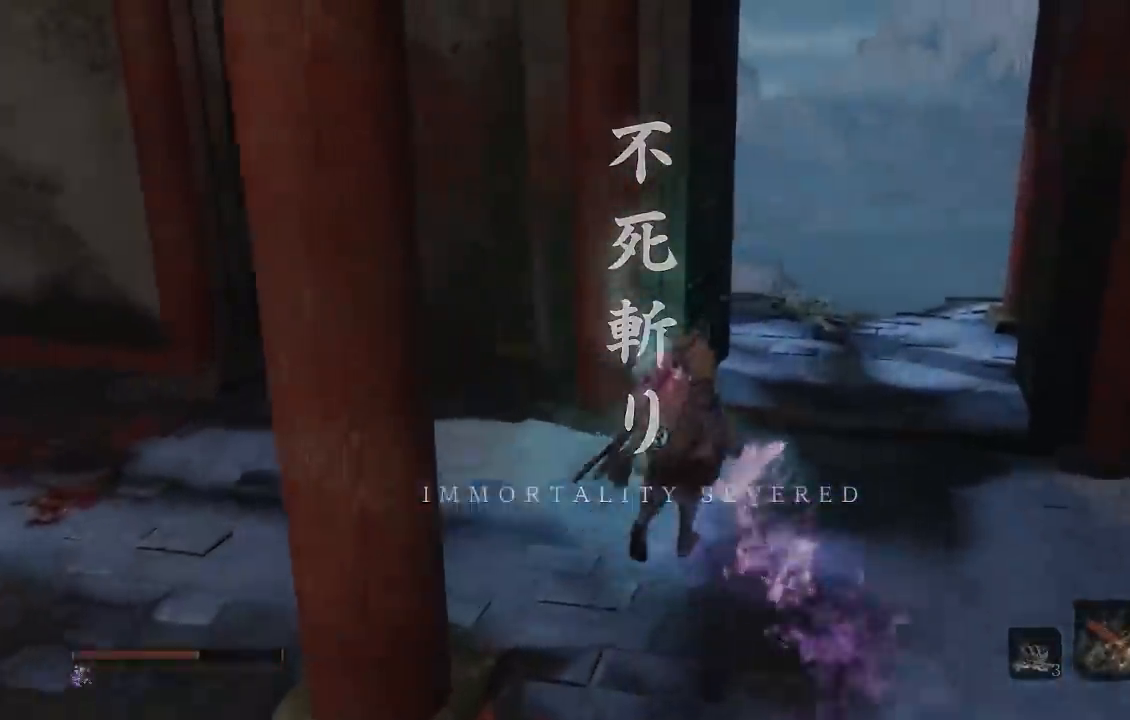
{"dt_ms": 500, "buttons": [], "left_stick": "center", "right_stick": "center", "button_events": [[117, "X", "down"], [250, "X", "up"]]}